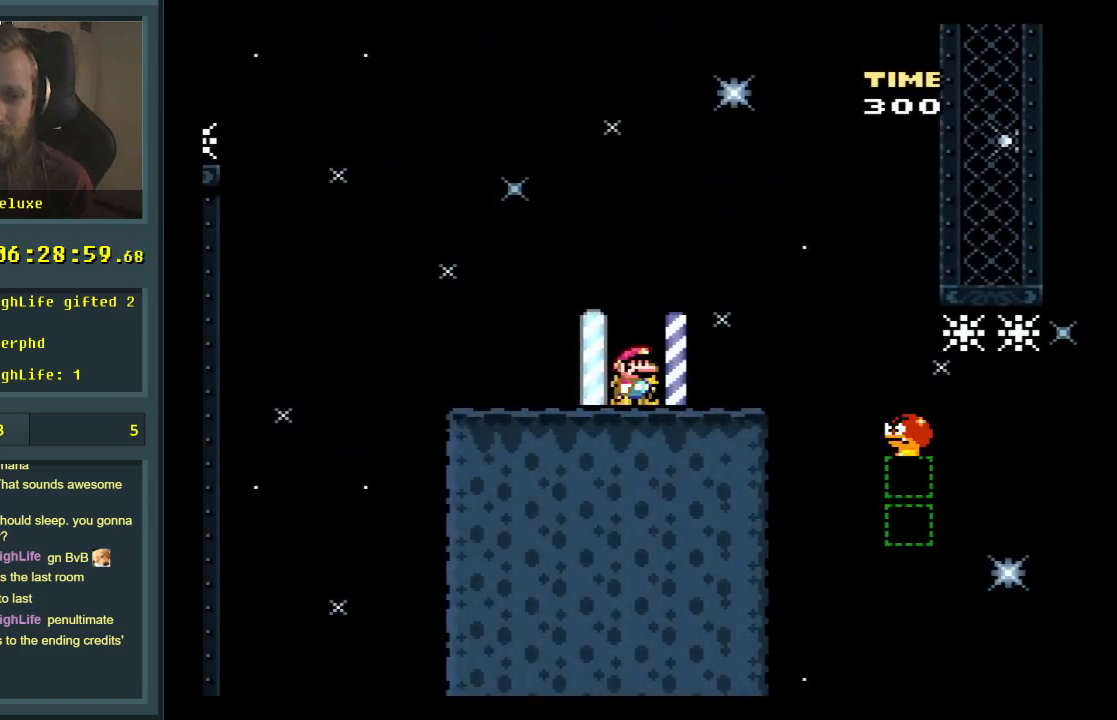
Gameplay with a controller (Nintendo layout); each line is a JSON object with the inputs held at the frame after it. "events" lists button and stick changes between this image and that frame as [ms after this image, input, new state], when the widget could be followed in between. Not read: L3 R3.
{"buttons": ["B", "Y", "DPAD_RIGHT"], "events": []}
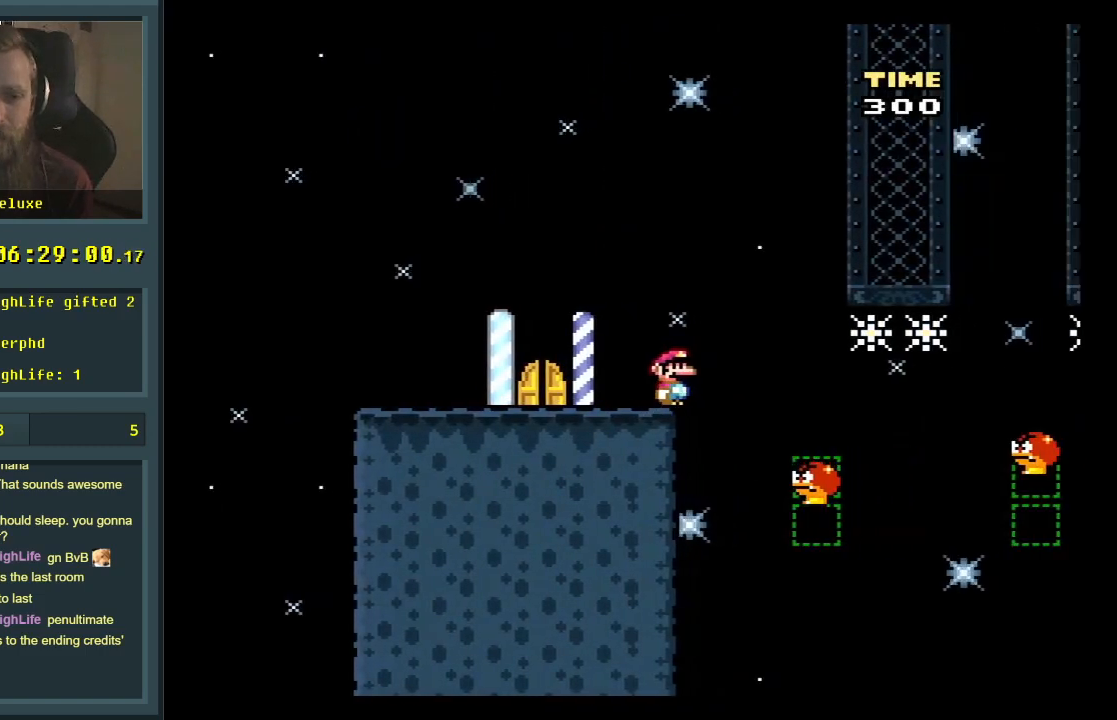
{"buttons": ["B", "Y", "DPAD_RIGHT"], "events": [[200, "B", "up"], [350, "B", "down"]]}
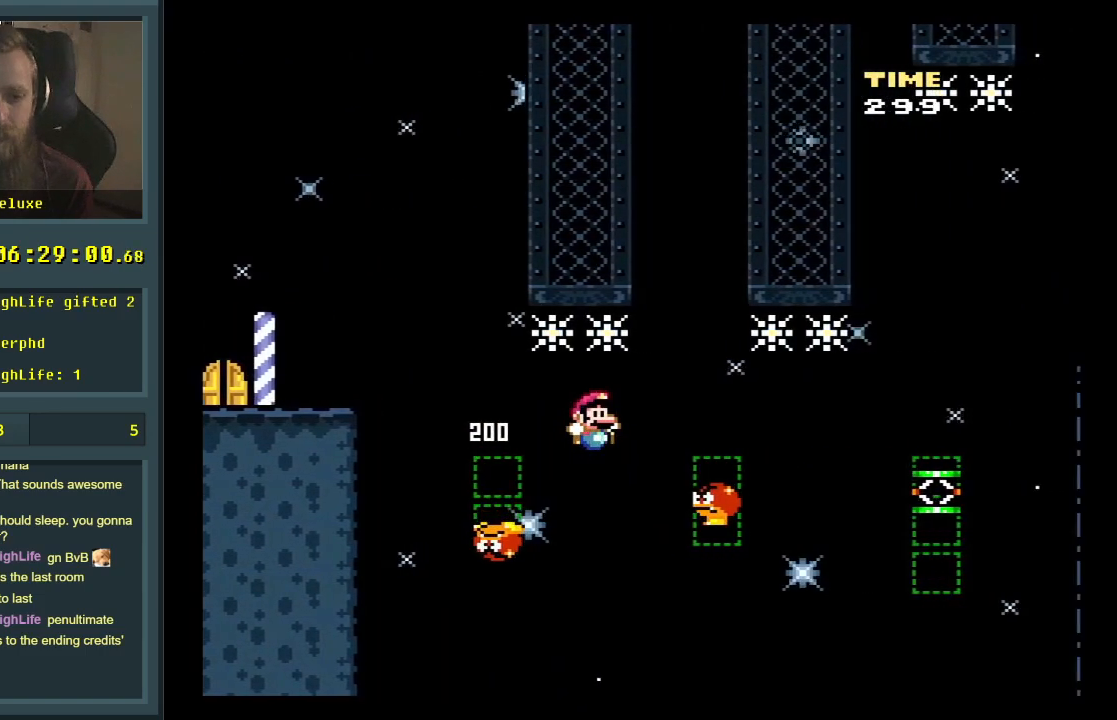
{"buttons": ["B", "Y", "DPAD_RIGHT"], "events": [[133, "B", "up"], [317, "B", "down"]]}
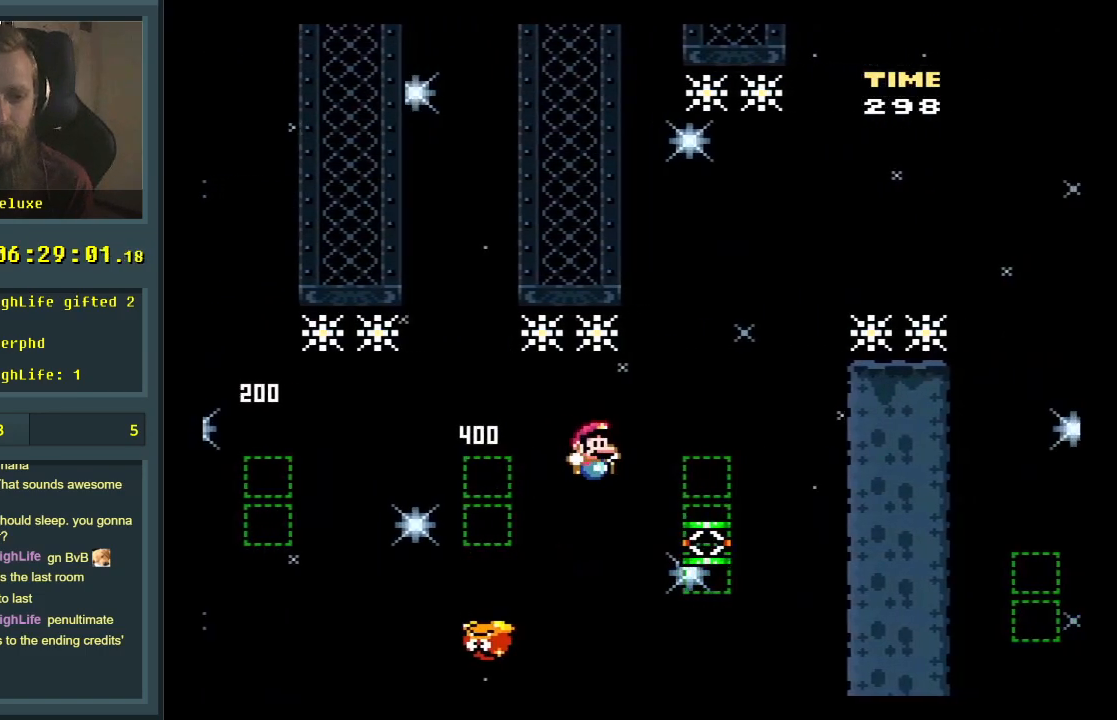
{"buttons": ["B", "Y", "DPAD_RIGHT"], "events": [[133, "B", "up"], [200, "DPAD_RIGHT", "up"], [217, "B", "down"], [350, "DPAD_RIGHT", "down"]]}
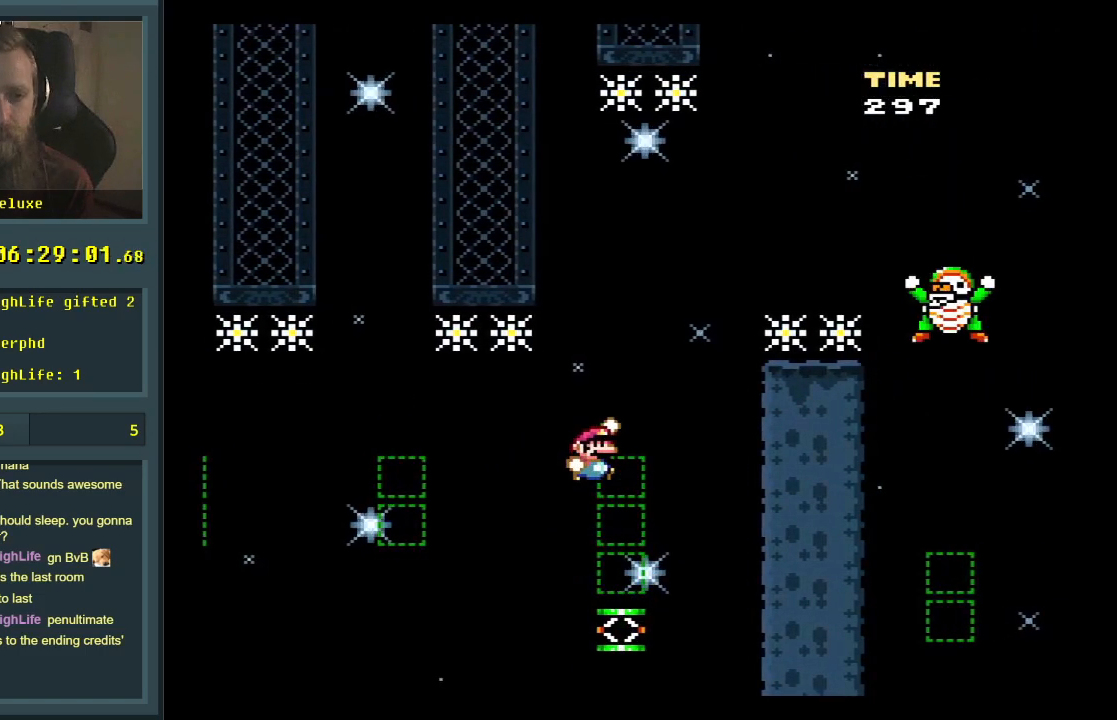
{"buttons": ["B", "Y", "DPAD_RIGHT"], "events": [[233, "B", "up"], [367, "B", "down"]]}
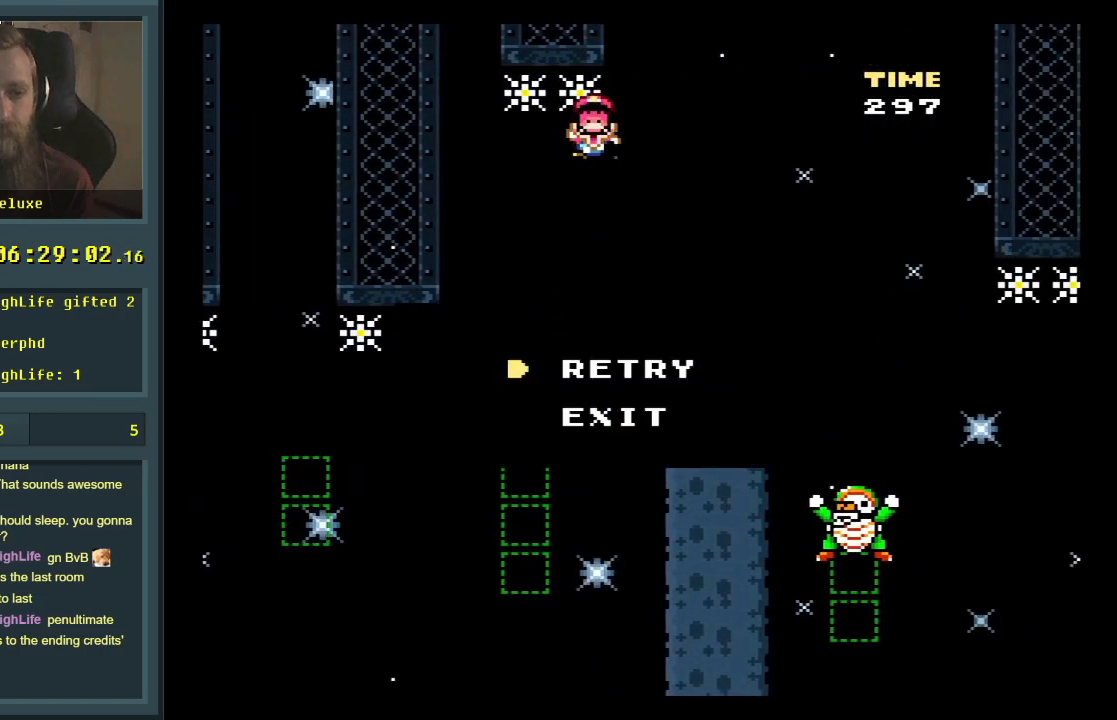
{"buttons": [], "events": [[117, "DPAD_RIGHT", "up"], [117, "Y", "up"], [183, "B", "up"], [300, "A", "down"], [417, "A", "up"]]}
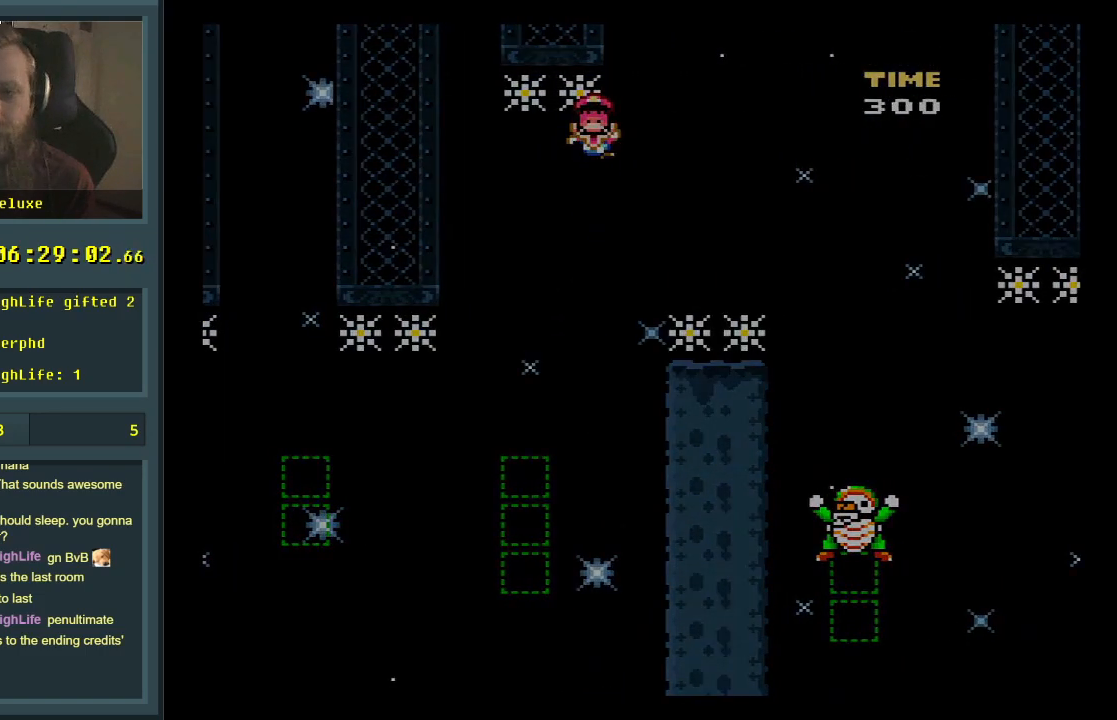
{"buttons": [], "events": []}
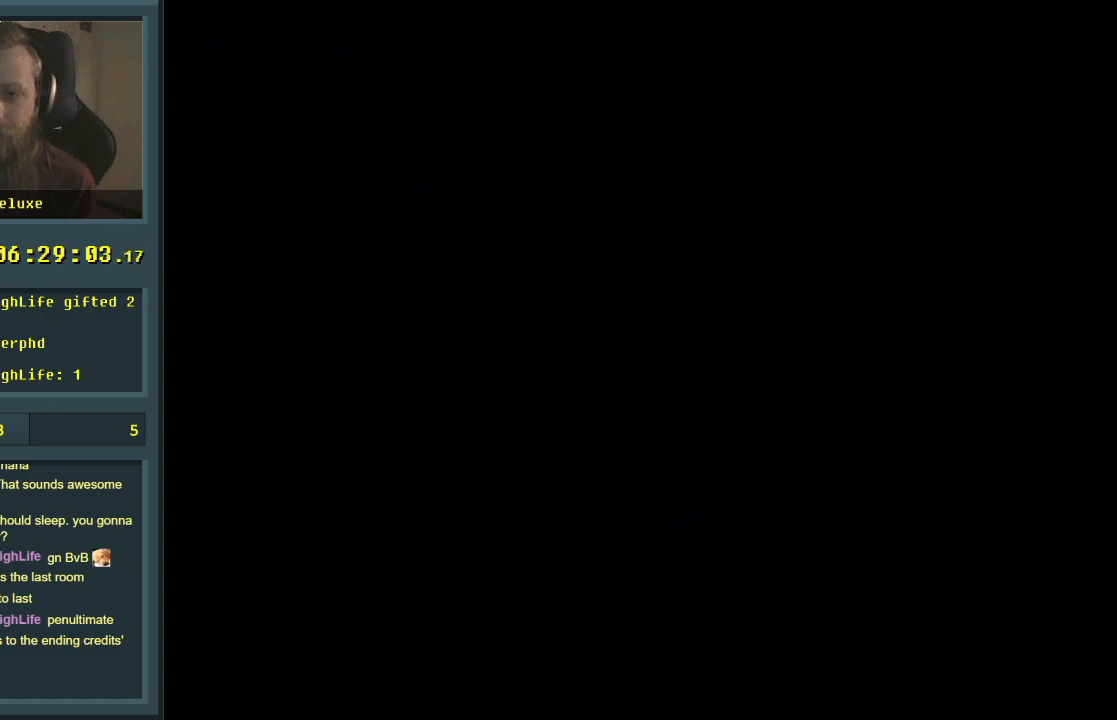
{"buttons": ["B", "Y", "DPAD_RIGHT"], "events": [[233, "B", "down"], [233, "Y", "down"], [283, "DPAD_RIGHT", "down"]]}
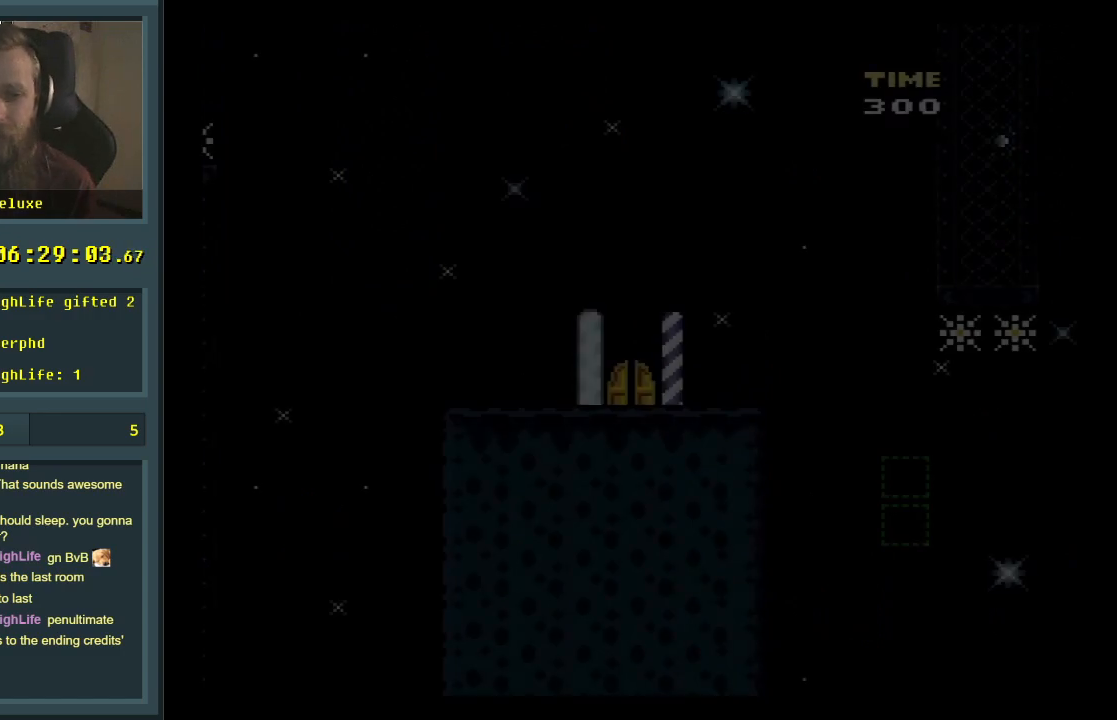
{"buttons": ["B", "Y", "DPAD_RIGHT"], "events": []}
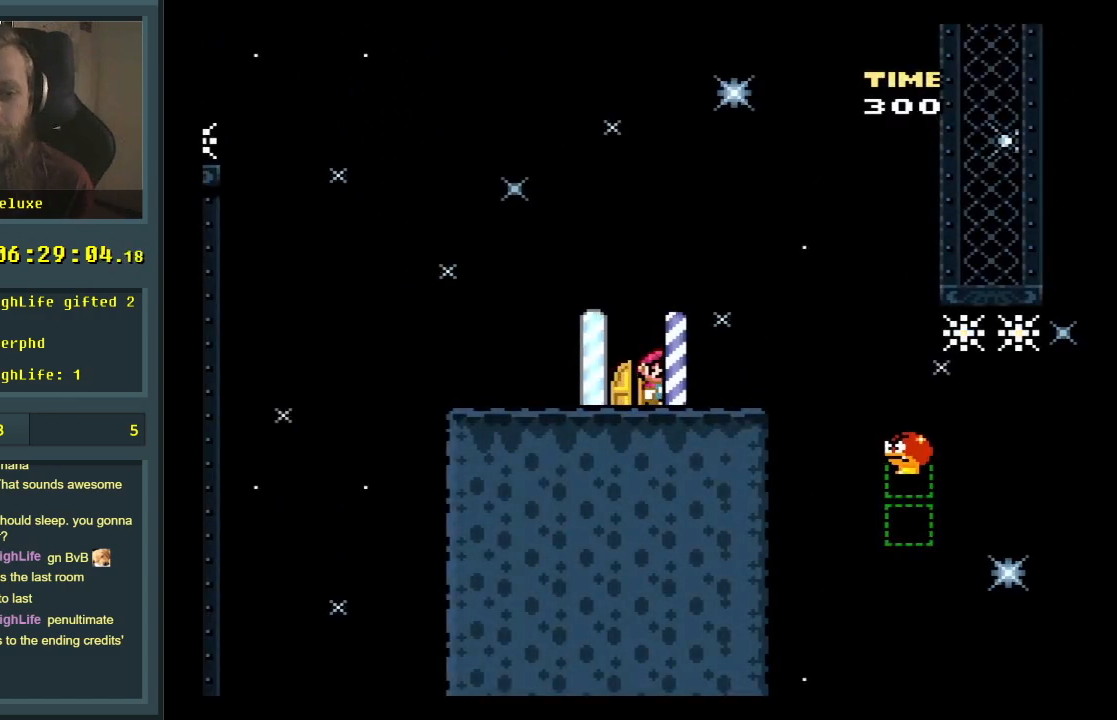
{"buttons": ["Y", "DPAD_RIGHT"], "events": [[433, "B", "up"]]}
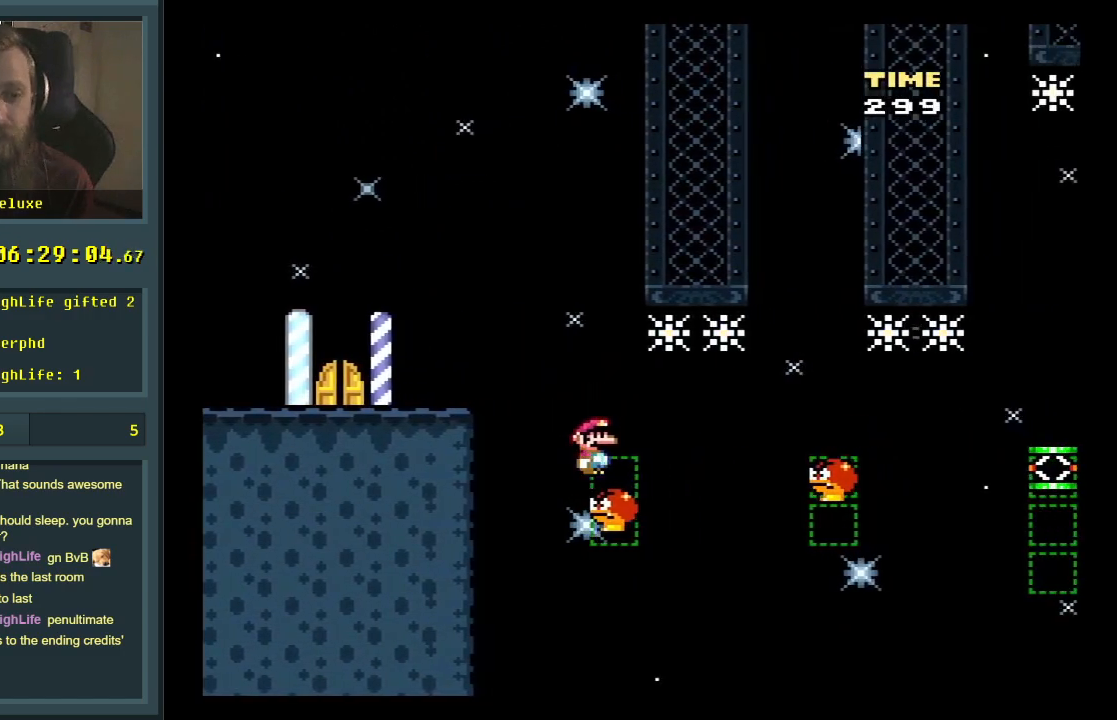
{"buttons": ["Y", "DPAD_RIGHT"], "events": [[117, "B", "down"], [417, "B", "up"]]}
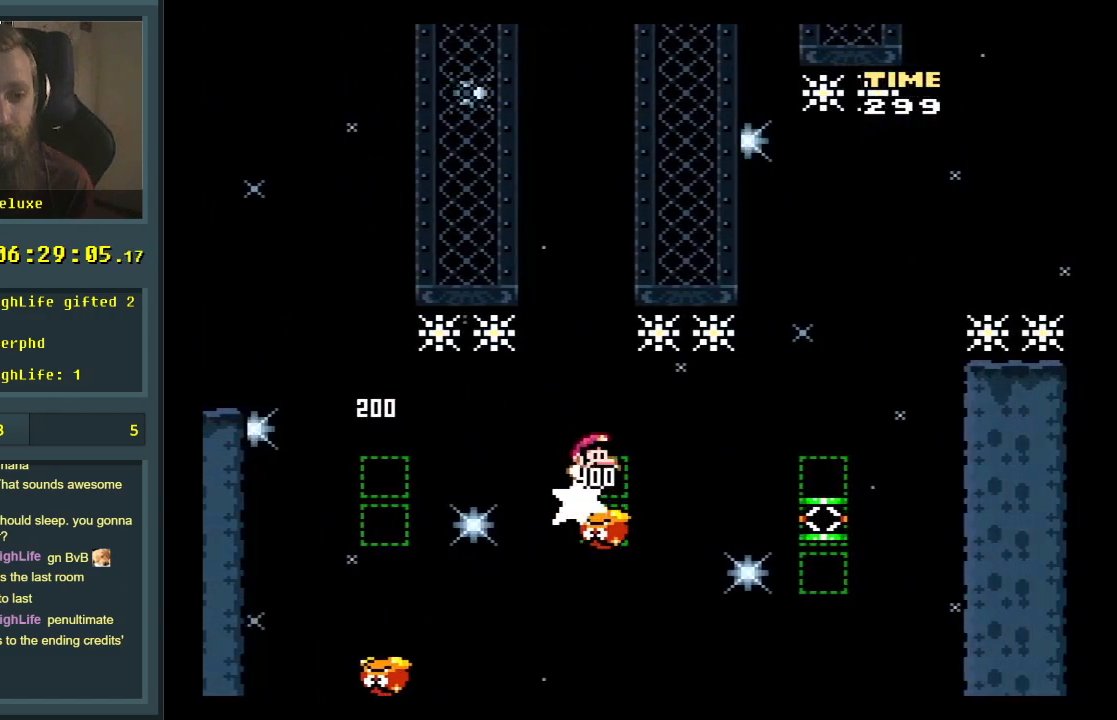
{"buttons": ["B", "Y", "DPAD_RIGHT"], "events": [[83, "B", "down"], [417, "B", "up"], [467, "B", "down"]]}
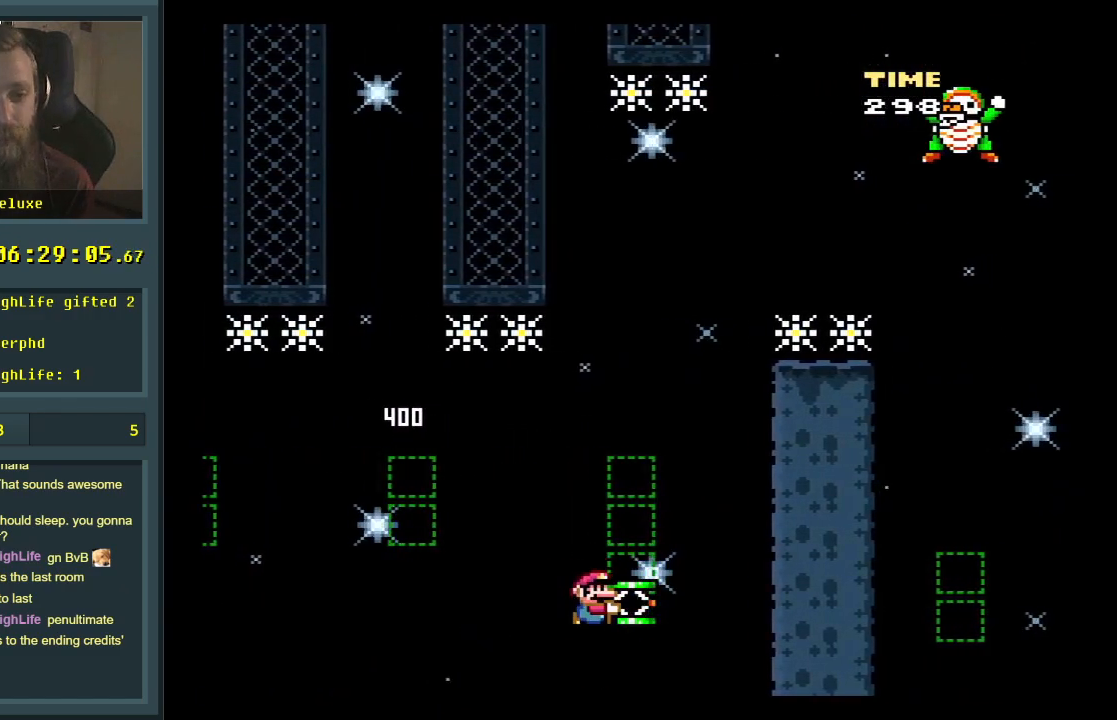
{"buttons": ["Y"], "events": [[417, "B", "up"], [417, "DPAD_RIGHT", "up"]]}
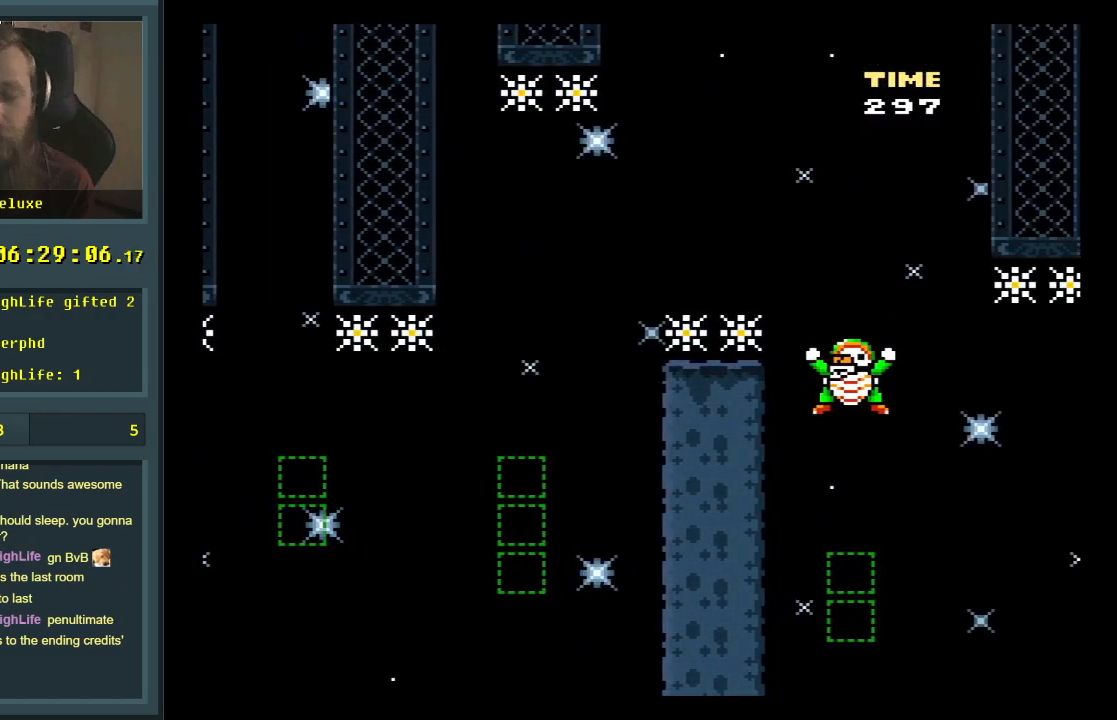
{"buttons": [], "events": [[33, "Y", "up"], [167, "A", "down"], [233, "A", "up"], [300, "A", "down"], [400, "A", "up"], [417, "A", "down"], [450, "A", "up"]]}
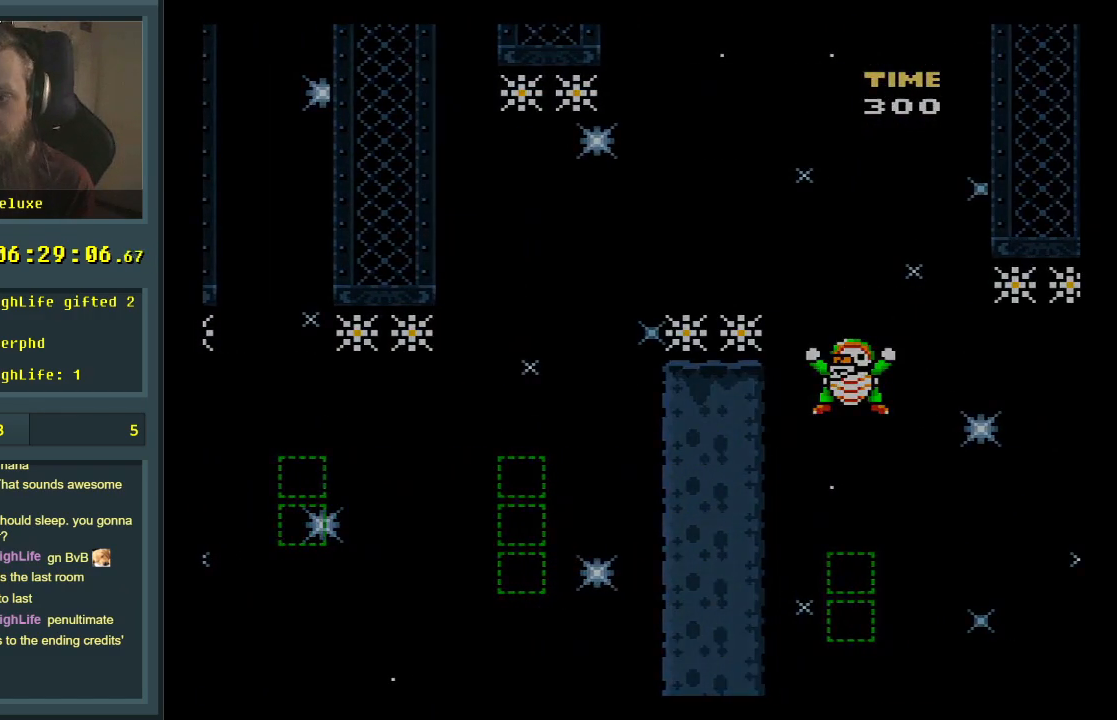
{"buttons": [], "events": []}
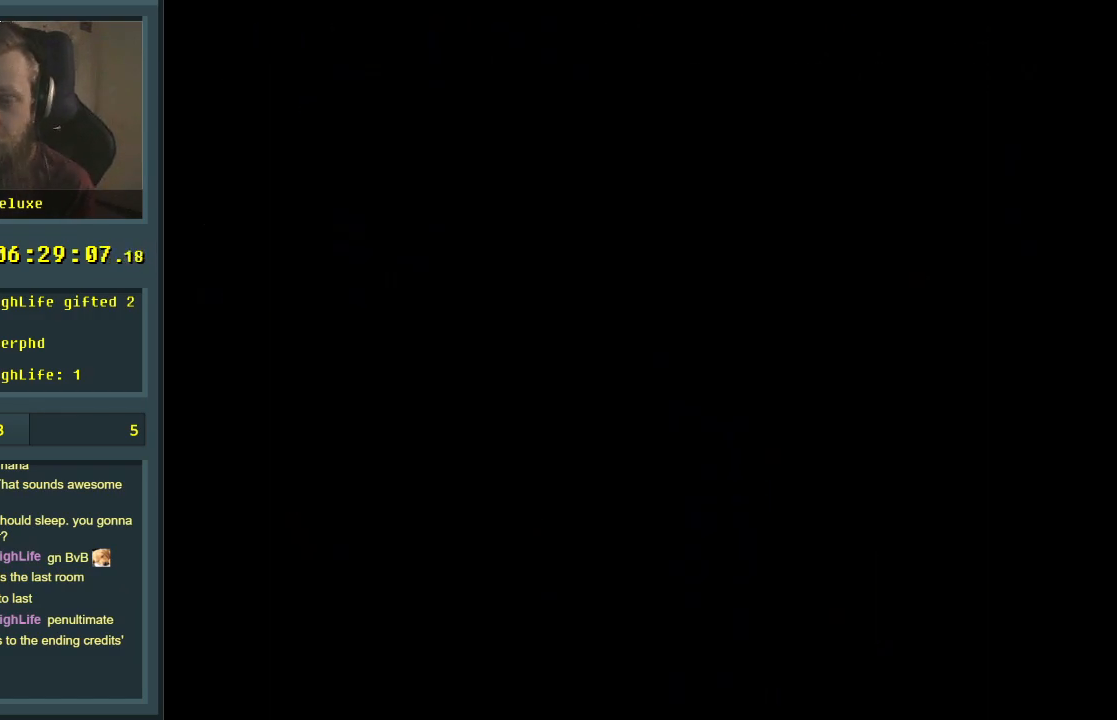
{"buttons": ["B", "Y", "DPAD_RIGHT"], "events": [[317, "B", "down"], [333, "Y", "down"], [417, "DPAD_RIGHT", "down"]]}
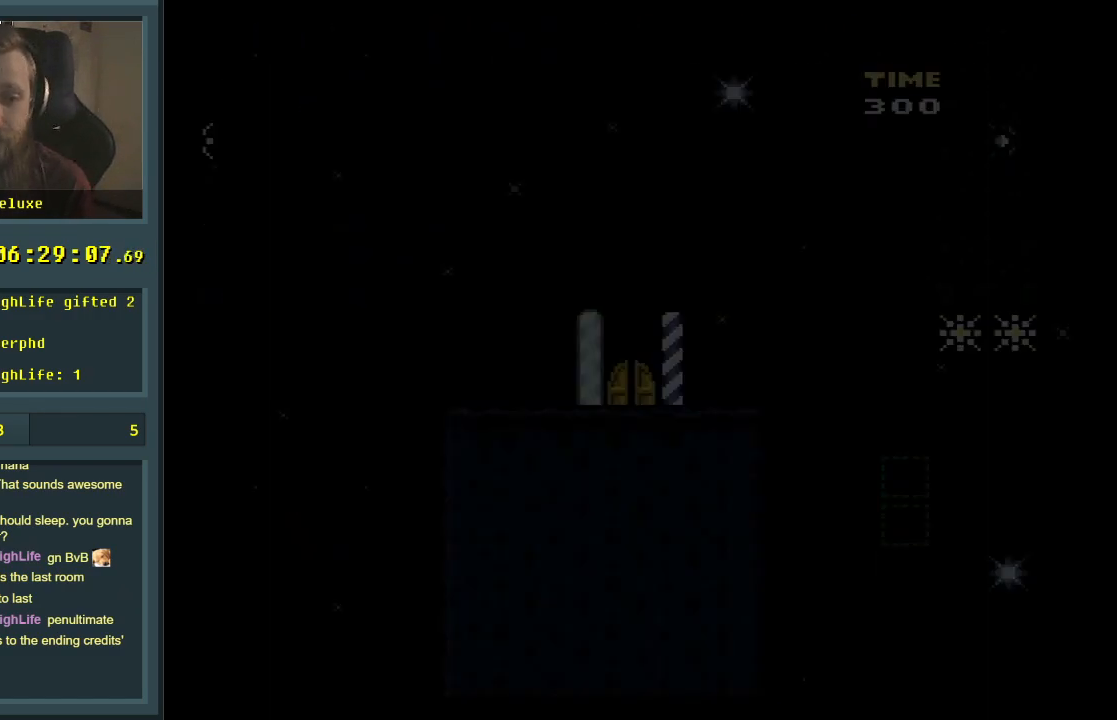
{"buttons": ["B", "Y", "DPAD_RIGHT"], "events": []}
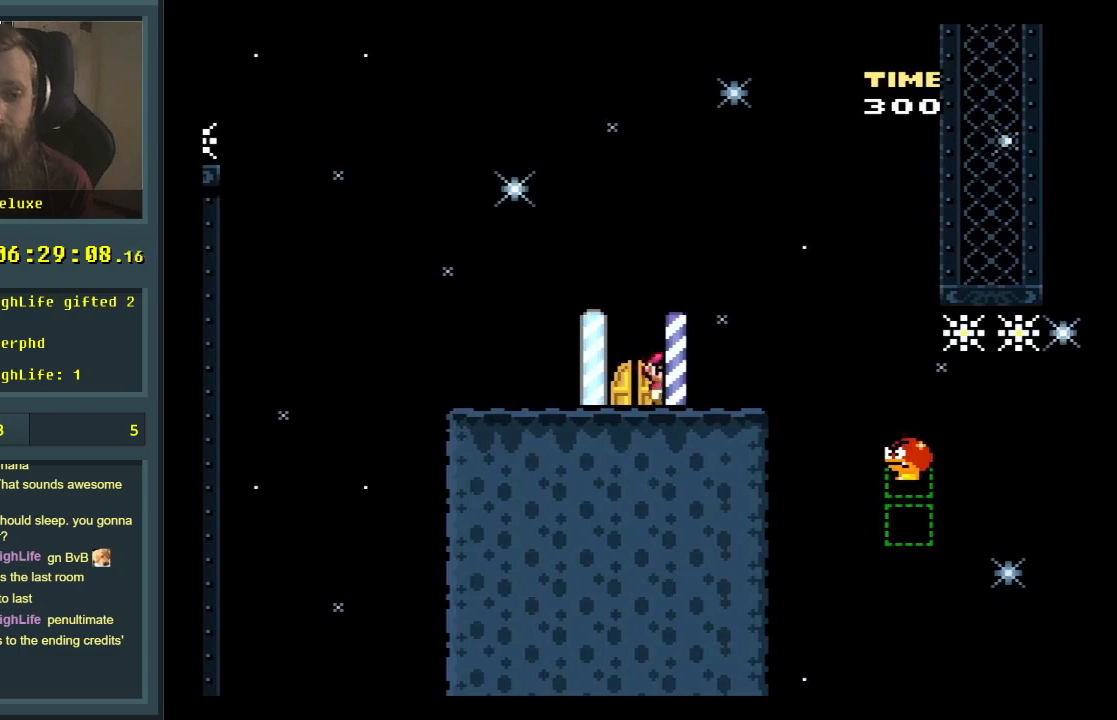
{"buttons": ["Y", "DPAD_RIGHT"], "events": [[400, "B", "up"]]}
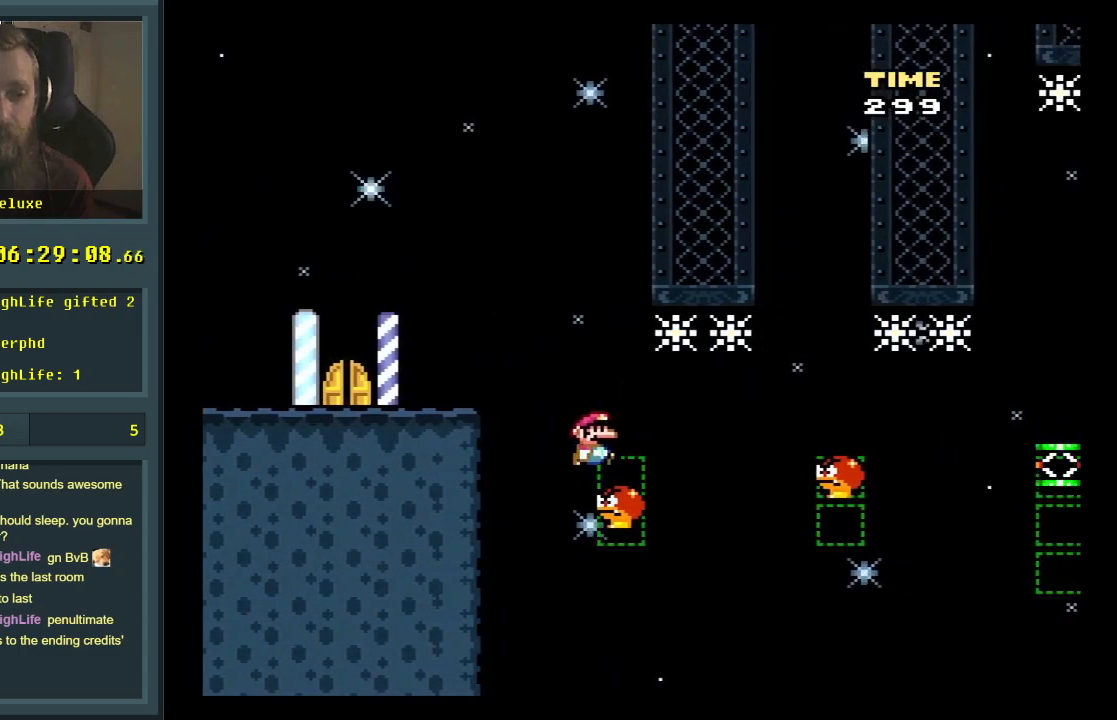
{"buttons": ["Y", "DPAD_RIGHT"], "events": [[67, "B", "down"], [450, "B", "up"]]}
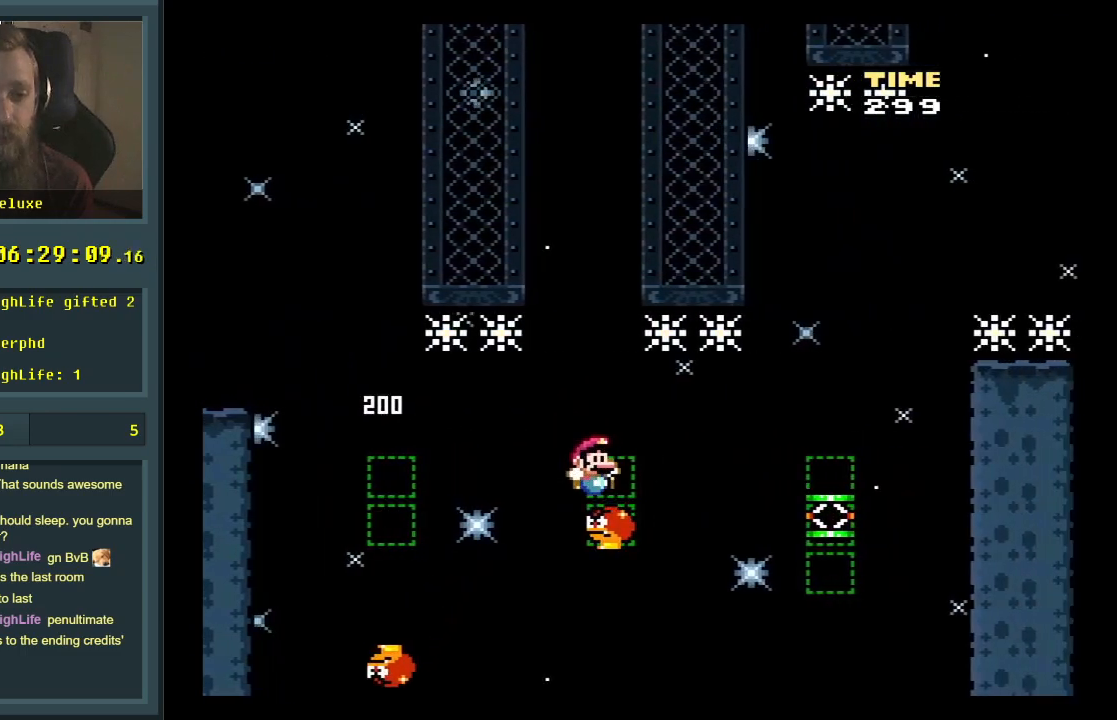
{"buttons": ["Y", "DPAD_RIGHT"], "events": [[67, "B", "down"], [433, "B", "up"]]}
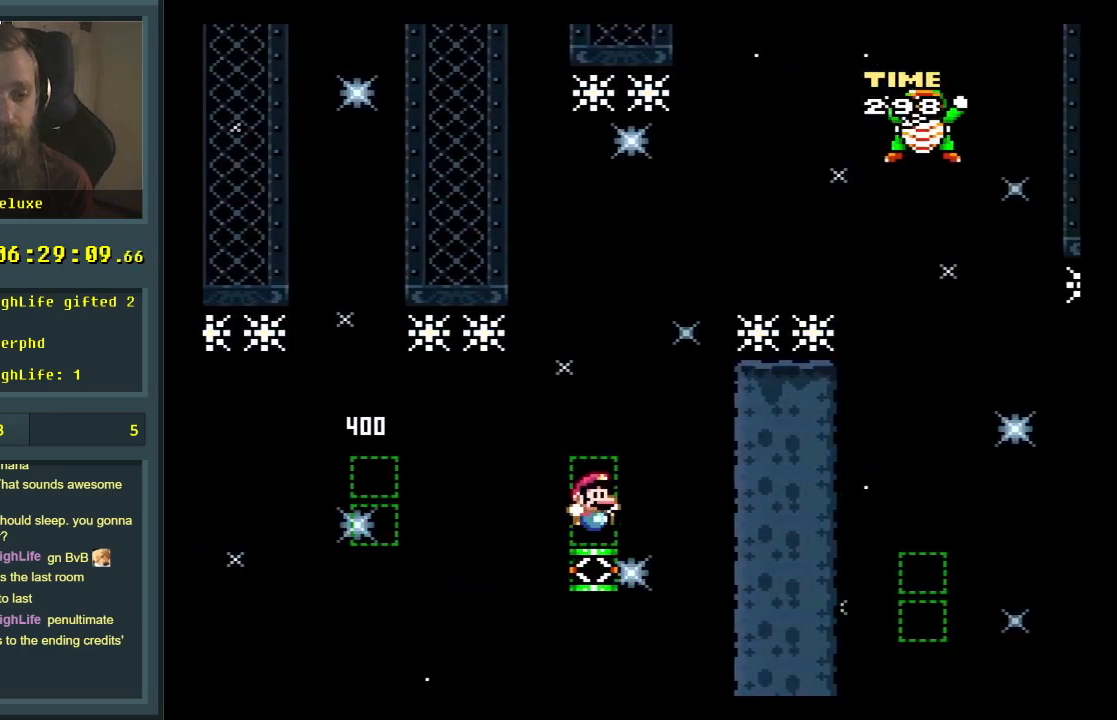
{"buttons": ["B", "Y", "DPAD_RIGHT"], "events": [[33, "B", "down"], [50, "DPAD_RIGHT", "up"], [217, "DPAD_RIGHT", "down"]]}
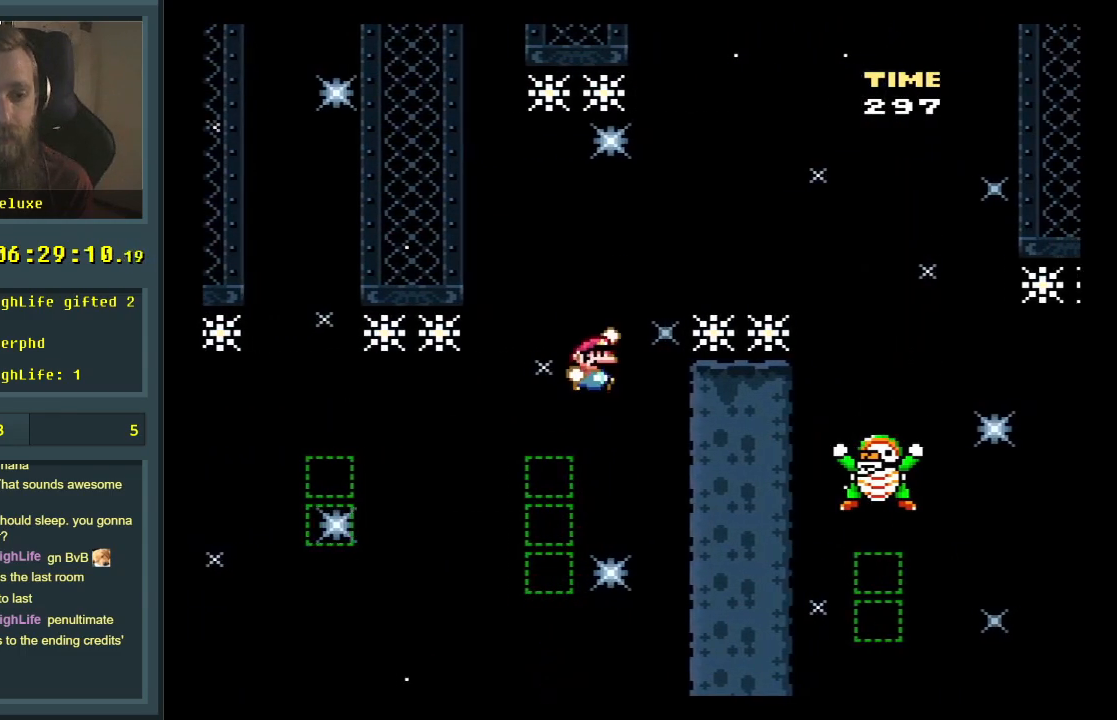
{"buttons": ["Y"], "events": [[267, "B", "up"], [333, "DPAD_RIGHT", "up"]]}
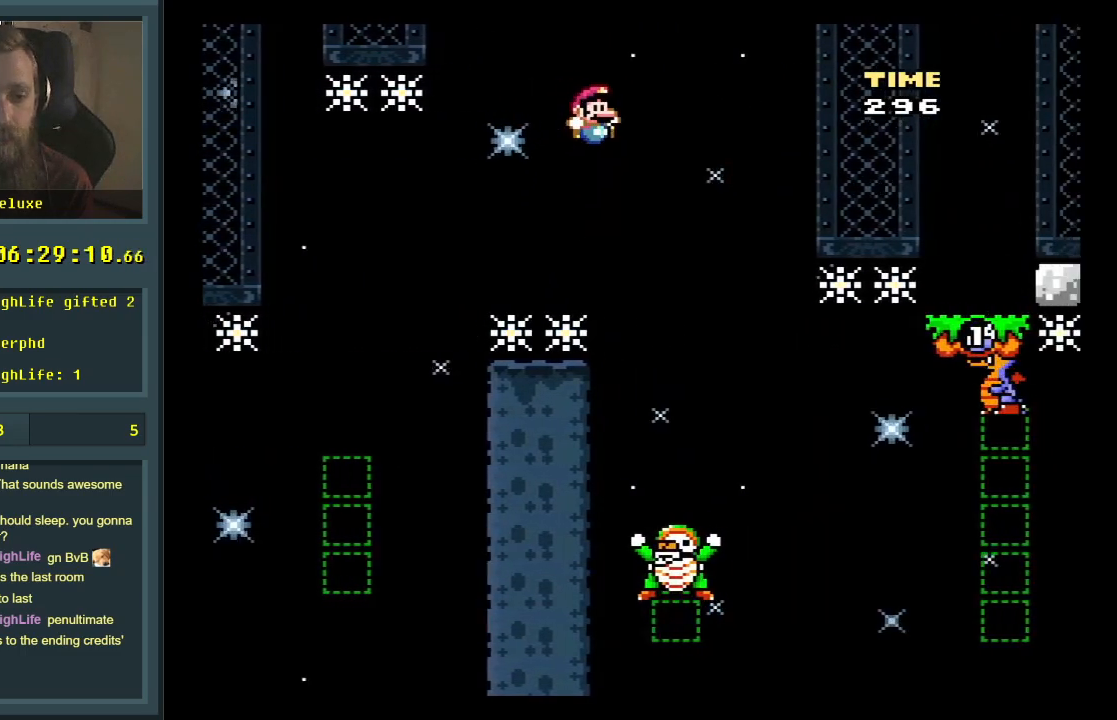
{"buttons": ["Y", "DPAD_RIGHT"], "events": [[100, "DPAD_LEFT", "down"], [233, "DPAD_LEFT", "up"], [267, "DPAD_RIGHT", "down"]]}
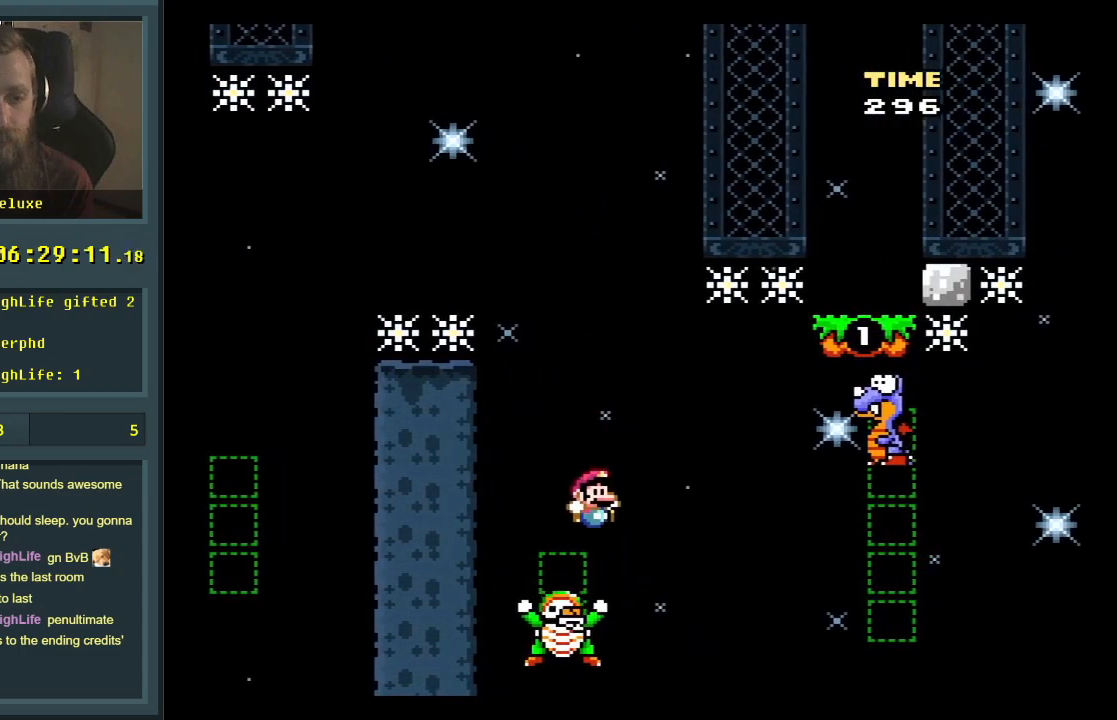
{"buttons": [], "events": [[100, "B", "down"], [383, "DPAD_RIGHT", "up"], [467, "Y", "up"], [500, "B", "up"]]}
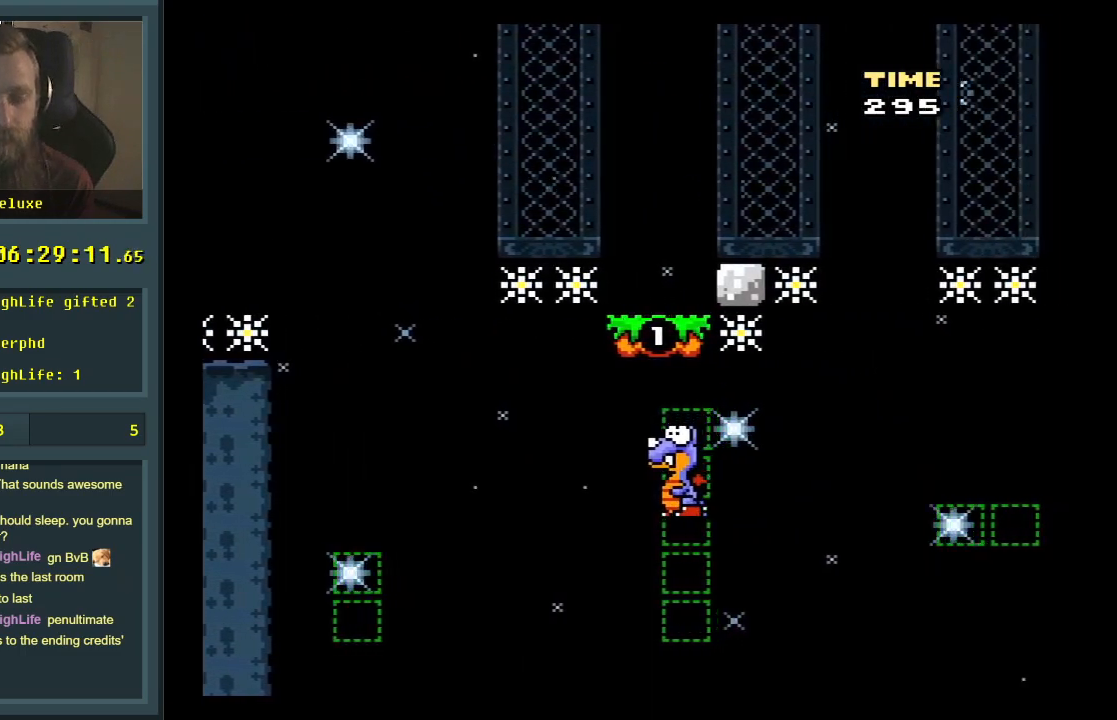
{"buttons": [], "events": [[183, "A", "down"], [267, "A", "up"], [350, "A", "down"], [483, "A", "up"]]}
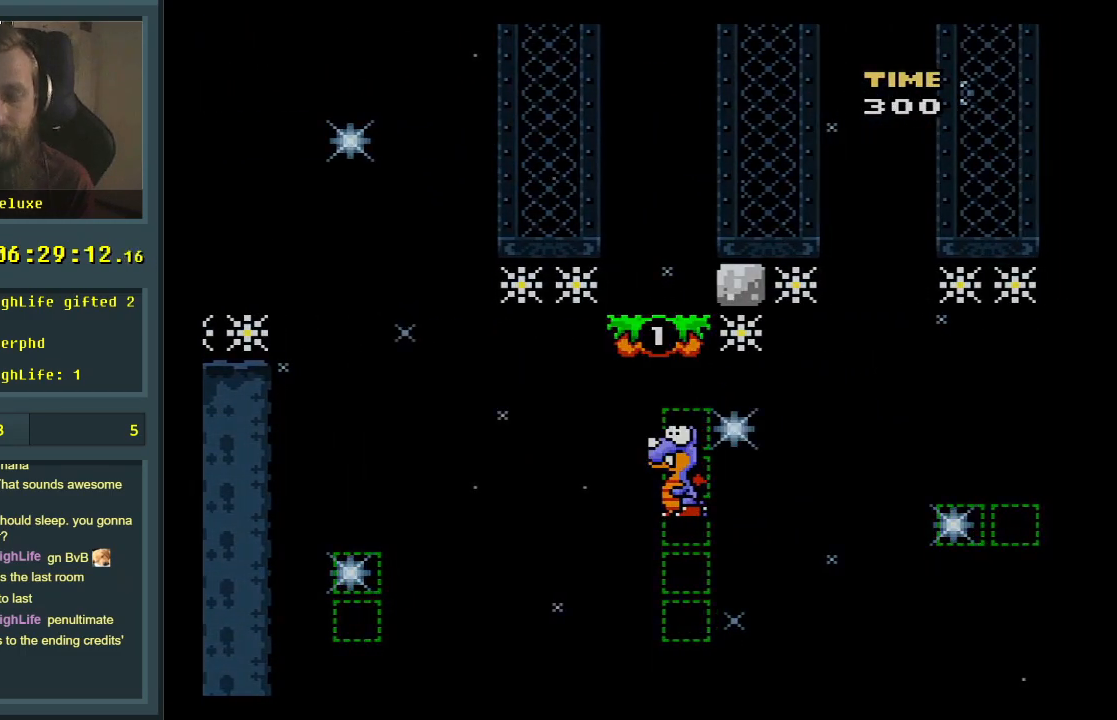
{"buttons": [], "events": []}
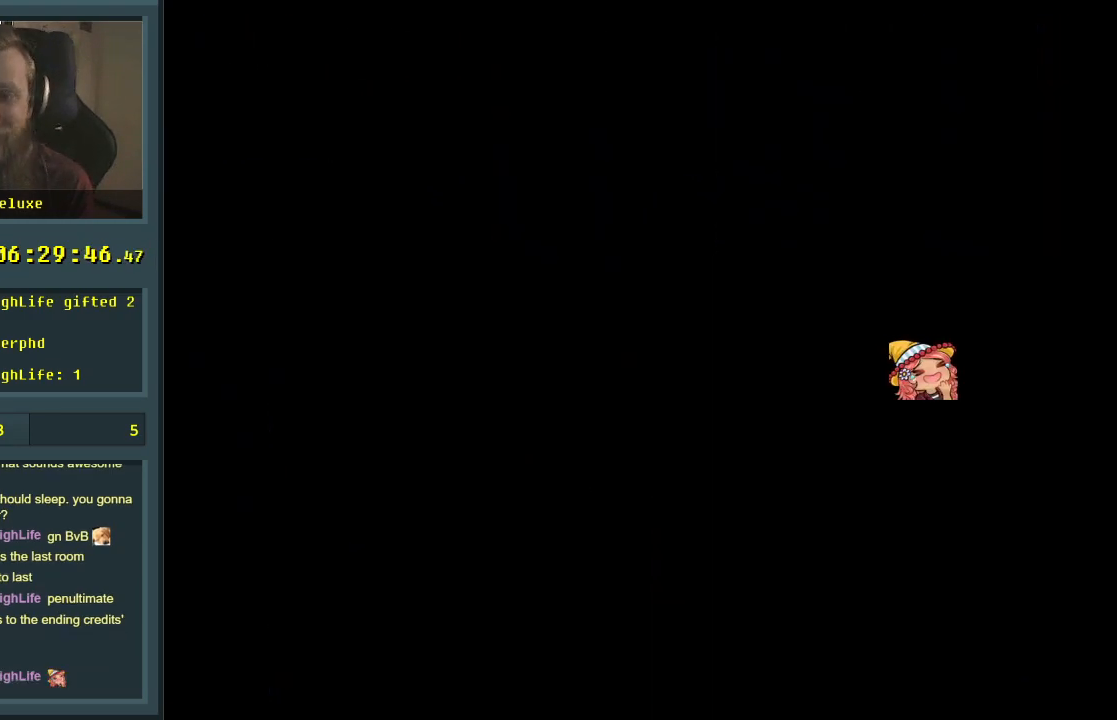
{"buttons": ["B", "Y", "DPAD_RIGHT"], "events": [[17, "DPAD_RIGHT", "down"], [33, "B", "down"], [83, "Y", "down"]]}